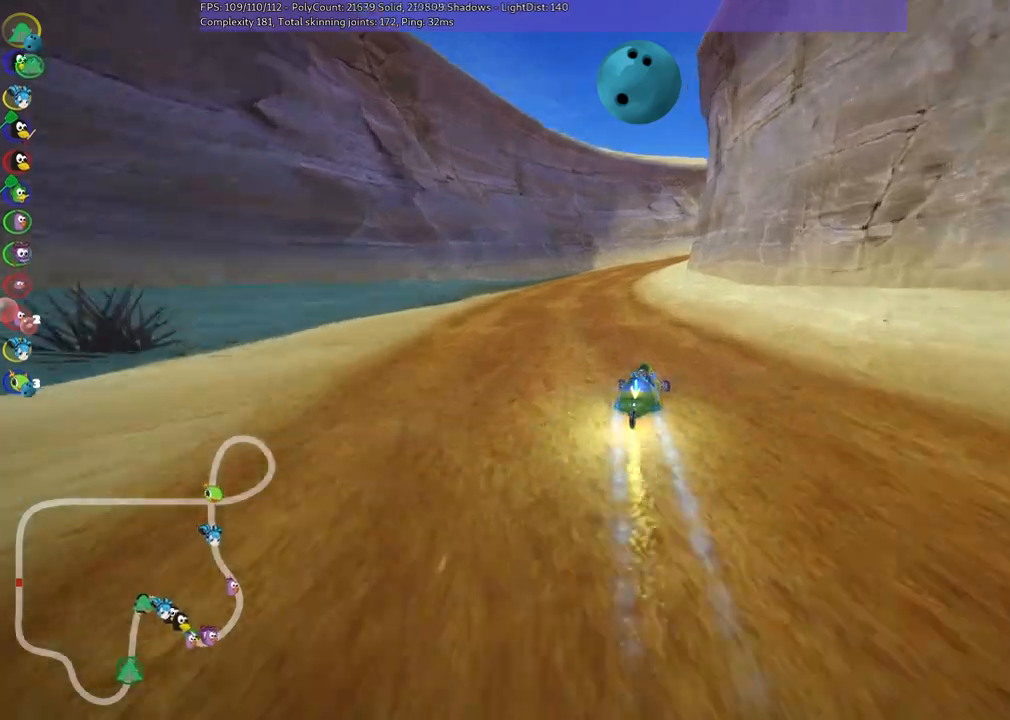
Gameplay with keyboard; each line is a JSON object with the keys held at the frame after it. "events" lists presses ("down") and releases ("up") of ".", "/", "alt_r", "b", "c", "comma", "ctrl_r", "d", "down", "f", "g", "h", "j", "k", "l", "left", "m", "n", "quote", "return", "right", "semicolon", "shift_r", "space", "super", "up" and "v" between this image and that frame as [ms after this image, input, new state], when the widget could be followed in between. No other keys are recorded. Mouse input is not recorded.
{"keys": ["up"], "events": []}
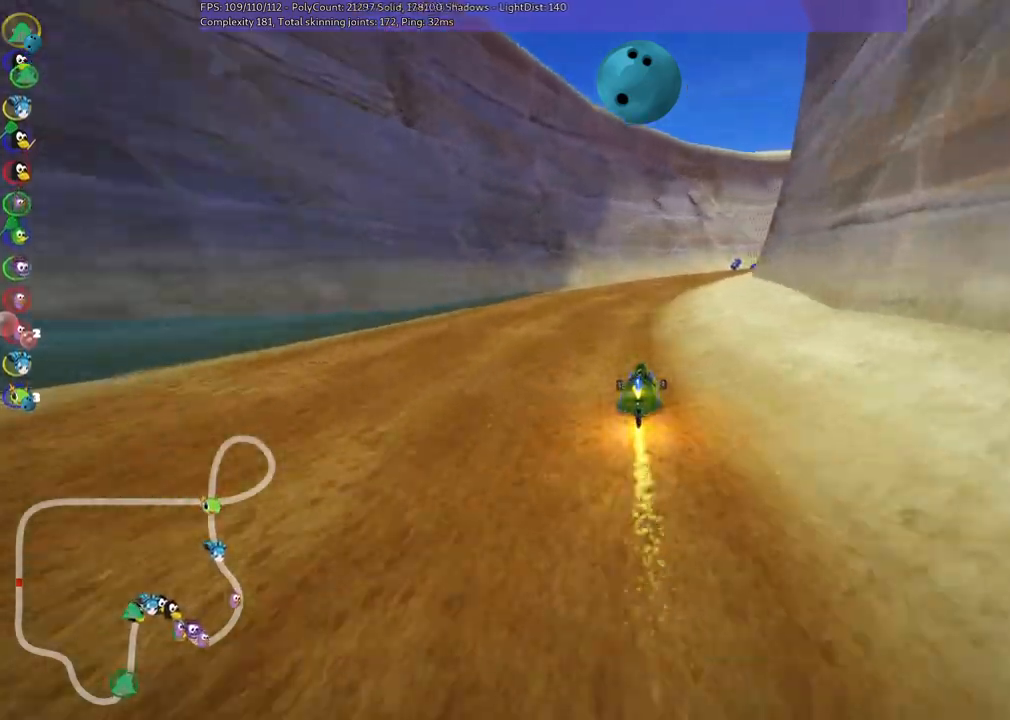
{"keys": ["left", "m", "right", "up"], "events": [[117, "m", "down"], [117, "right", "down"], [300, "left", "down"], [300, "right", "up"], [500, "right", "down"]]}
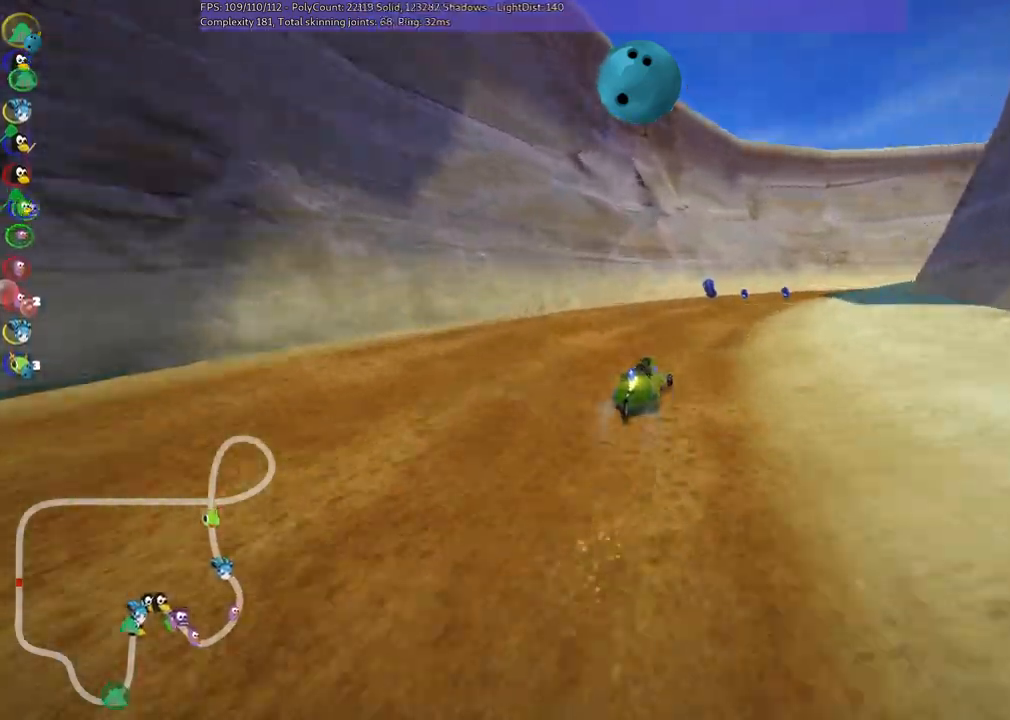
{"keys": ["right", "up"]}
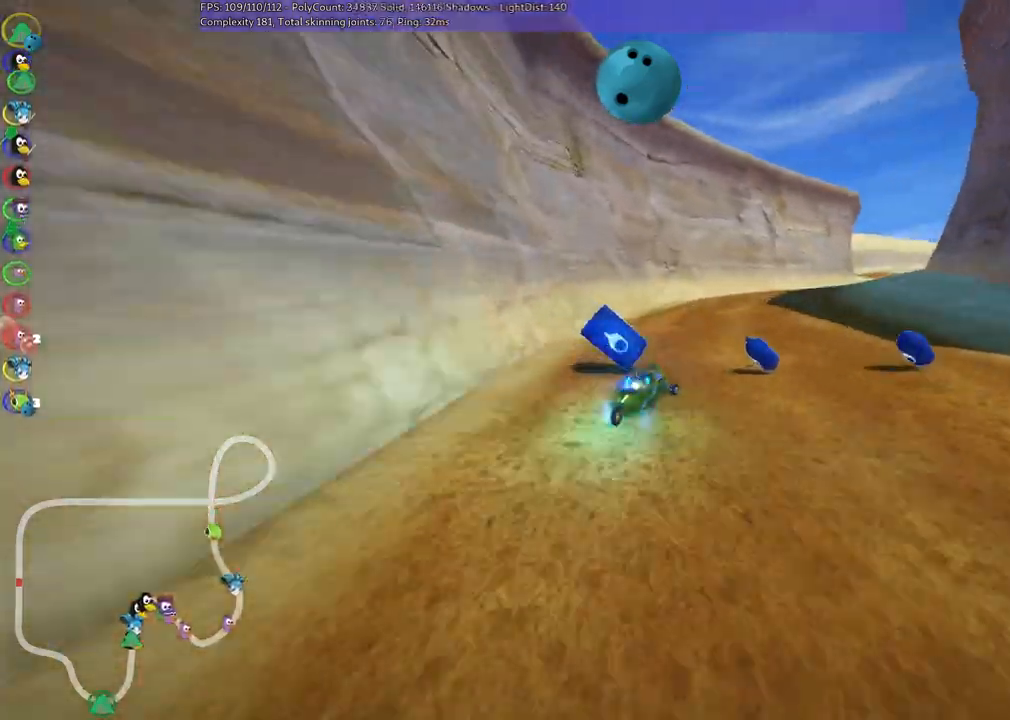
{"keys": ["right", "up"], "events": [[17, "n", "down"], [117, "n", "up"]]}
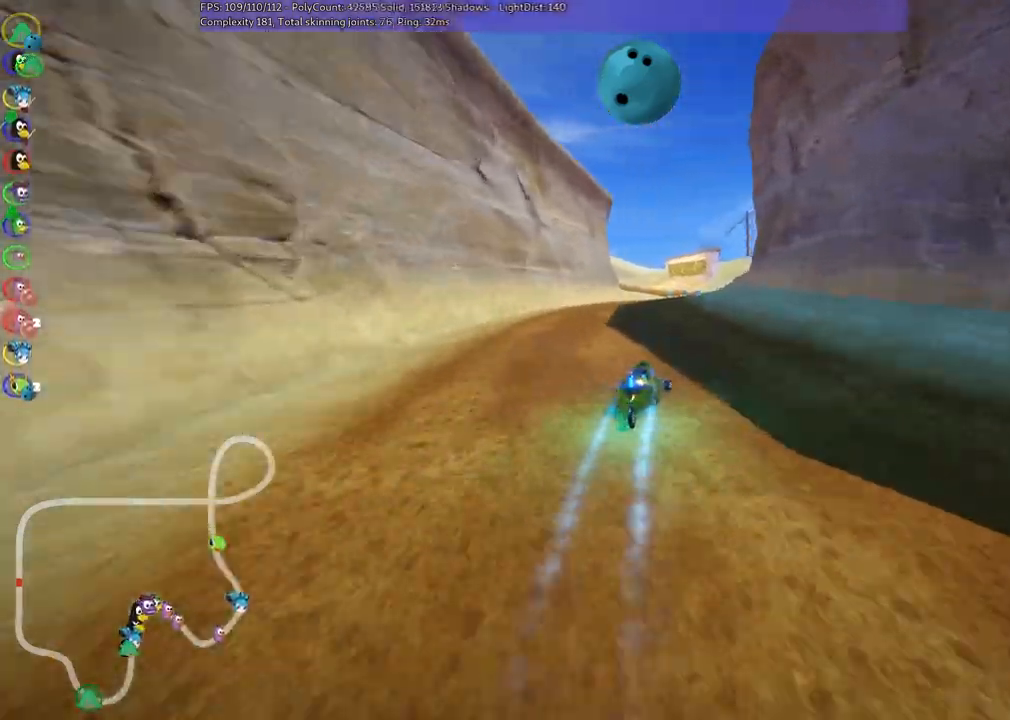
{"keys": ["m", "right", "up"], "events": [[133, "left", "down"], [133, "m", "down"], [133, "right", "up"], [233, "right", "down"], [267, "left", "up"], [367, "left", "down"], [467, "left", "up"]]}
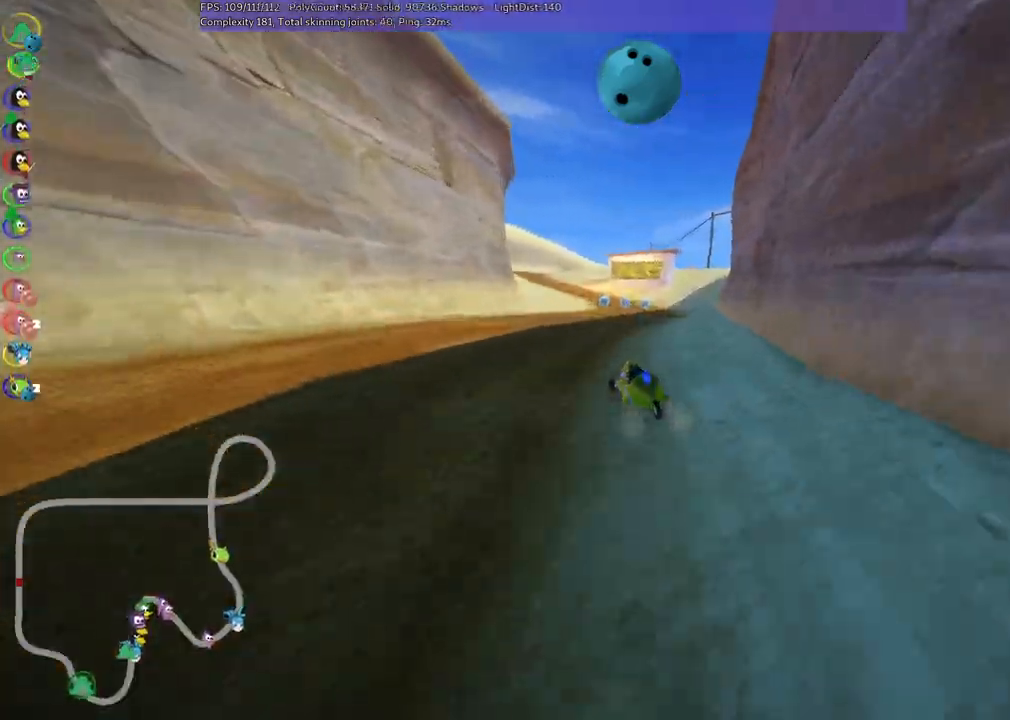
{"keys": ["m", "right", "up"], "events": []}
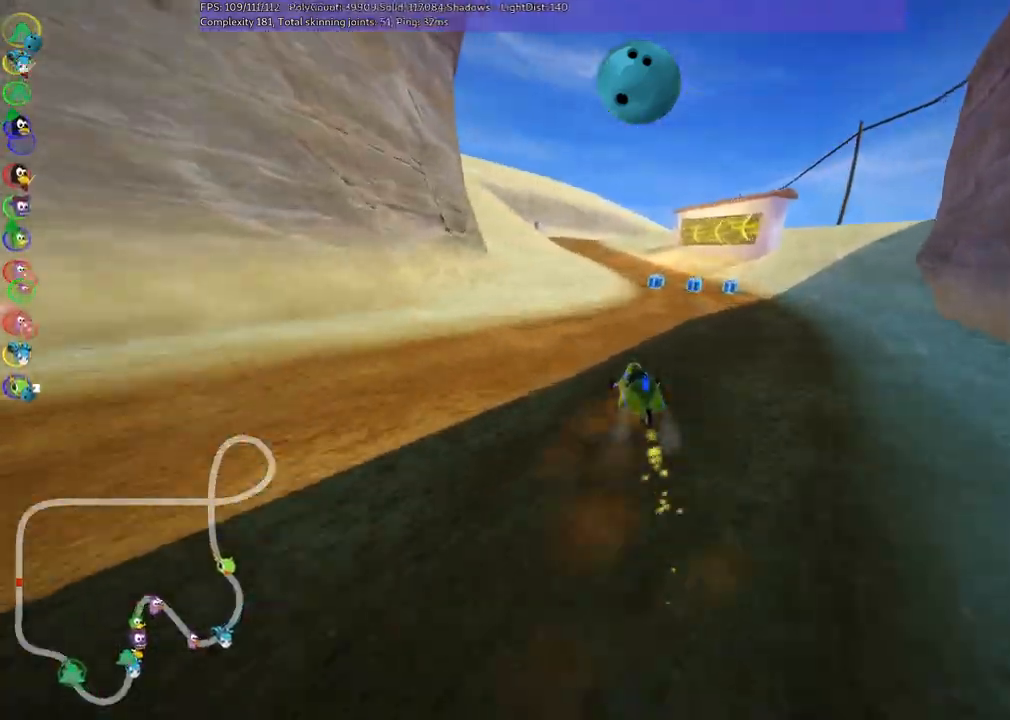
{"keys": ["b", "space", "up"], "events": [[317, "m", "up"], [417, "b", "down"], [500, "right", "up"], [500, "space", "down"]]}
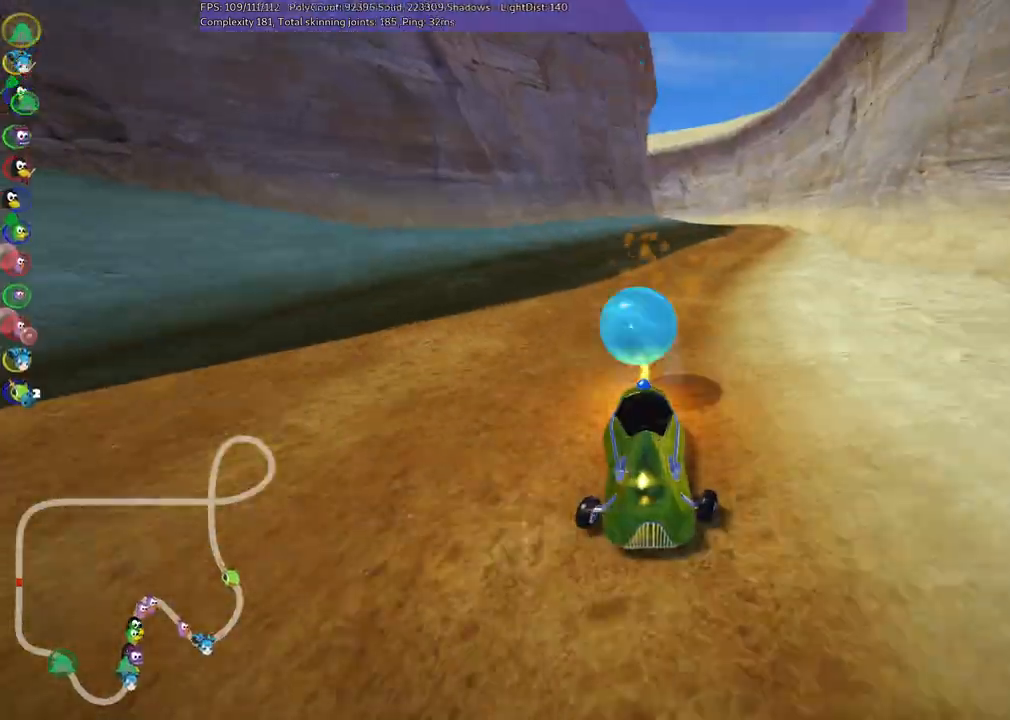
{"keys": ["up"], "events": [[50, "left", "down"], [100, "b", "up"], [100, "space", "up"], [433, "left", "up"]]}
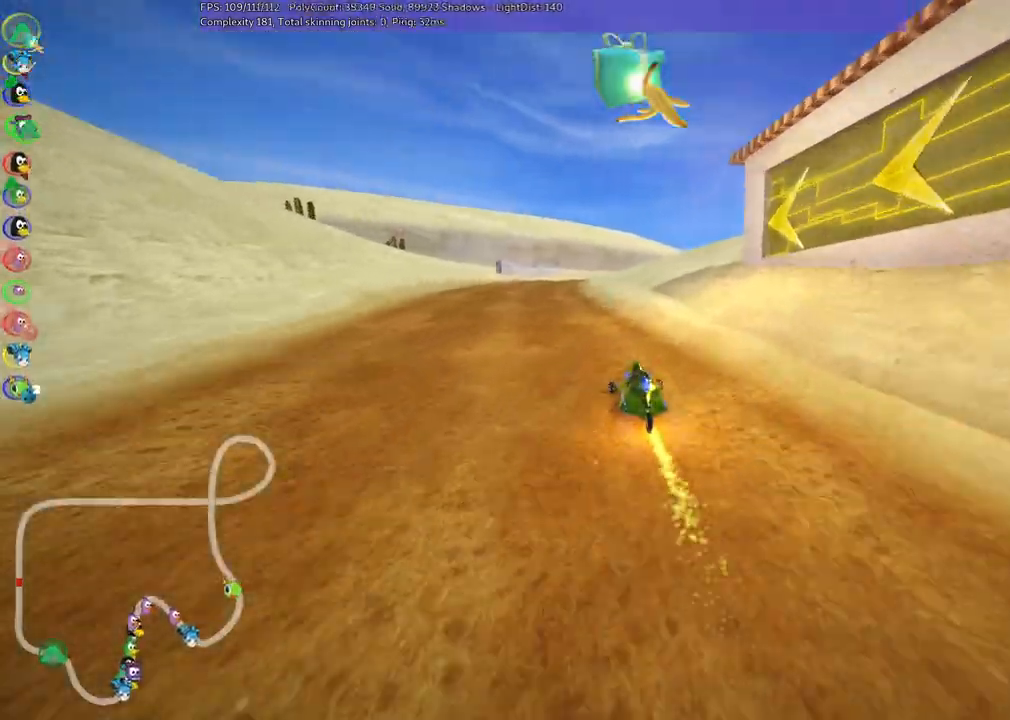
{"keys": ["up"], "events": [[17, "m", "down"], [17, "right", "down"], [167, "left", "down"], [167, "m", "up"], [167, "right", "up"], [317, "n", "down"], [400, "n", "up"], [500, "left", "up"]]}
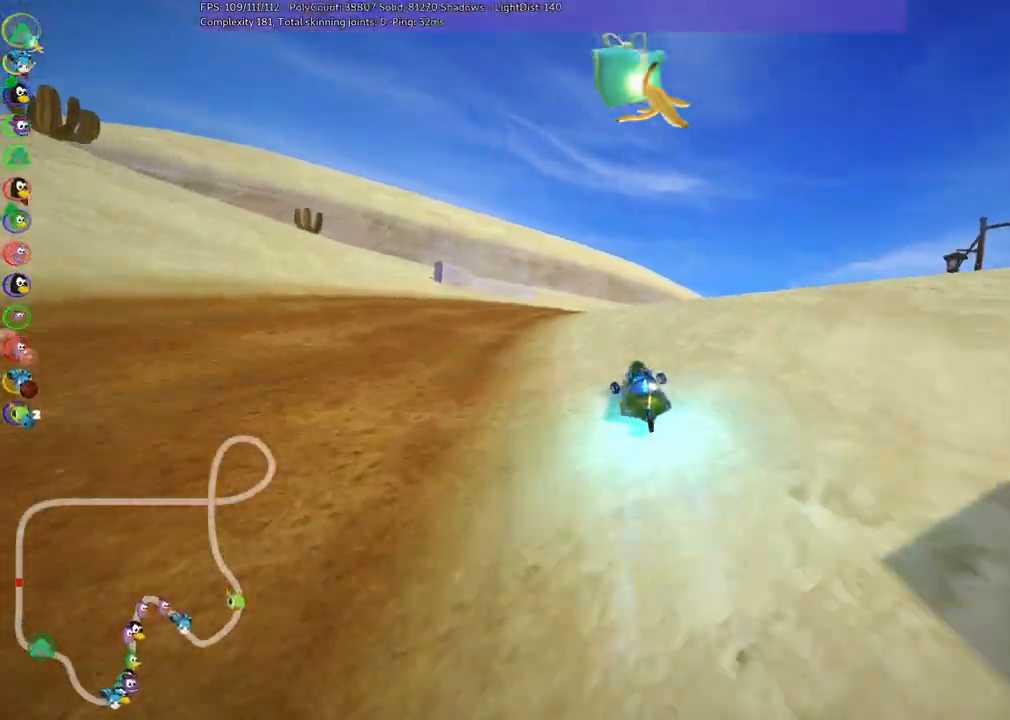
{"keys": ["m", "right", "up"], "events": [[100, "m", "down"], [100, "right", "down"], [100, "space", "down"], [183, "space", "up"]]}
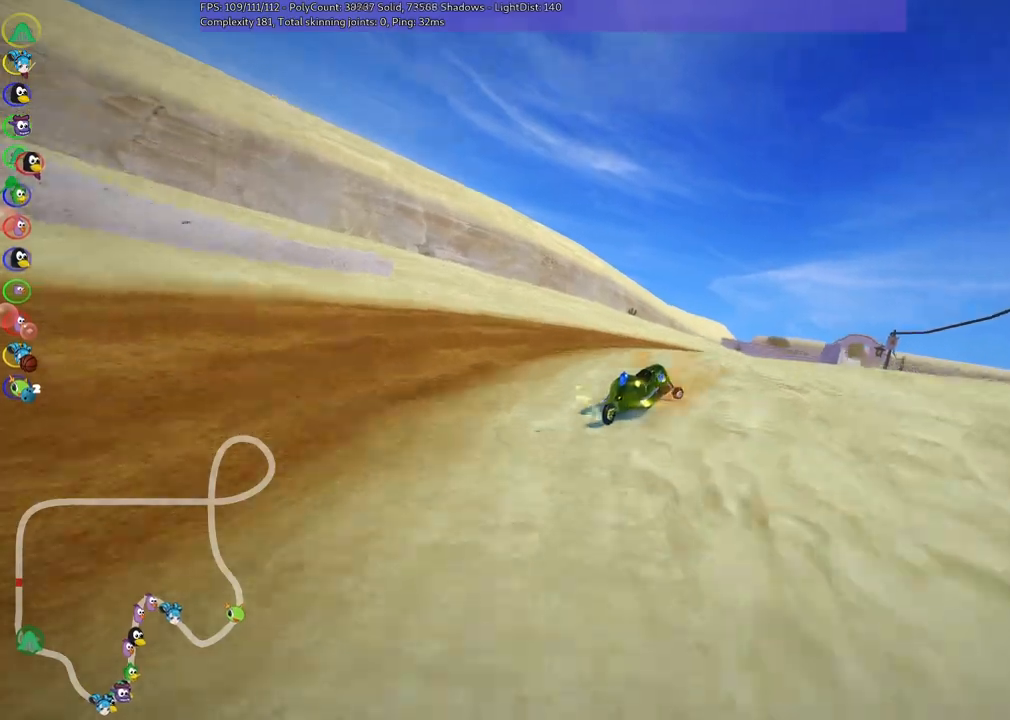
{"keys": ["left", "m", "up"], "events": [[450, "left", "down"], [500, "right", "up"]]}
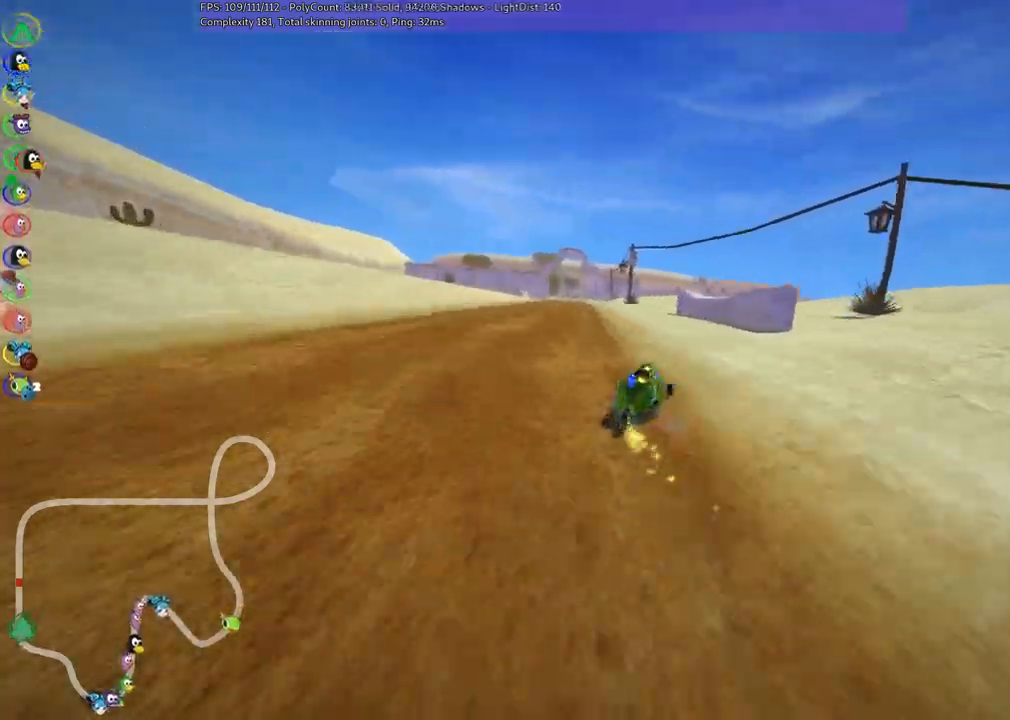
{"keys": ["up"], "events": [[233, "n", "down"], [283, "left", "up"], [283, "m", "up"], [333, "n", "up"]]}
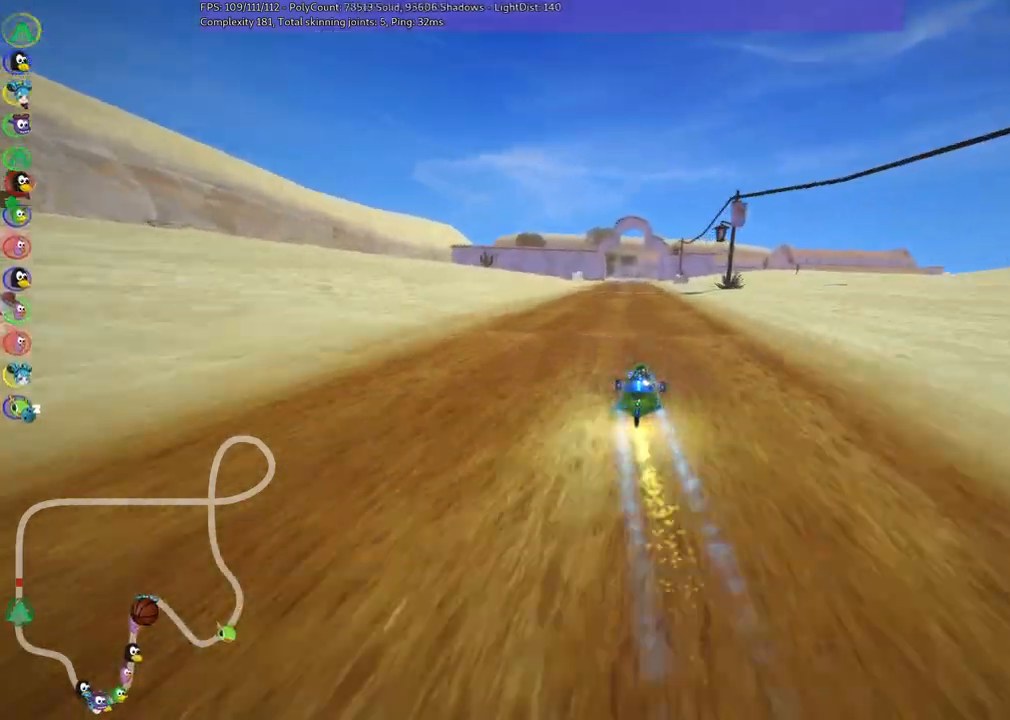
{"keys": ["left", "m", "right", "up"], "events": [[67, "left", "down"], [400, "left", "up"], [400, "right", "down"], [450, "m", "down"], [500, "left", "down"]]}
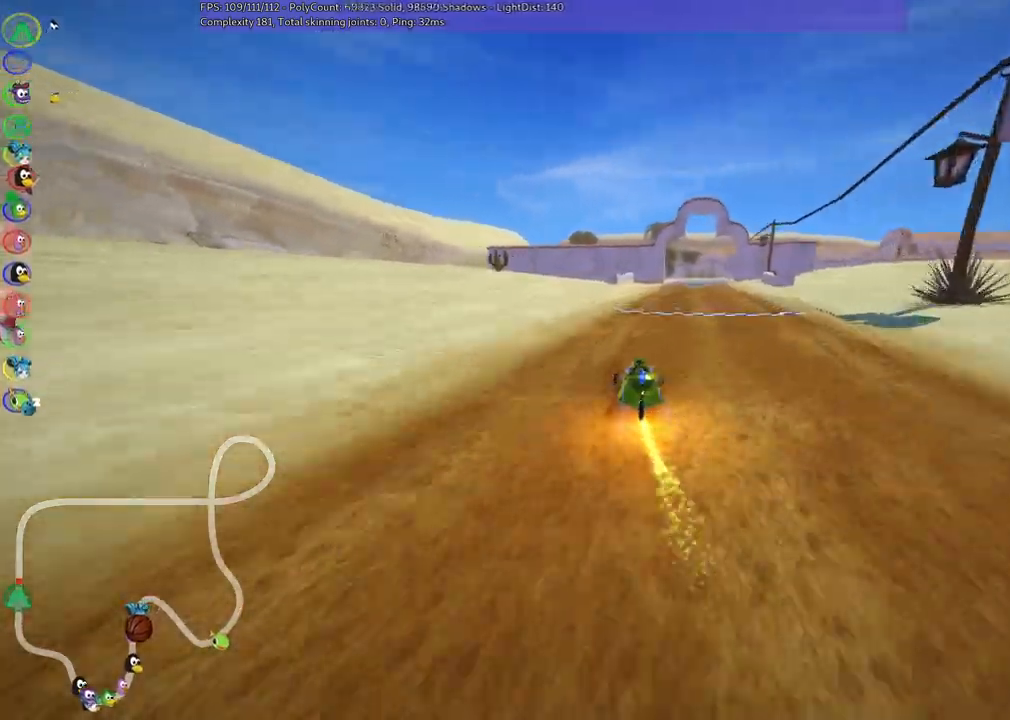
{"keys": ["left", "m", "up"]}